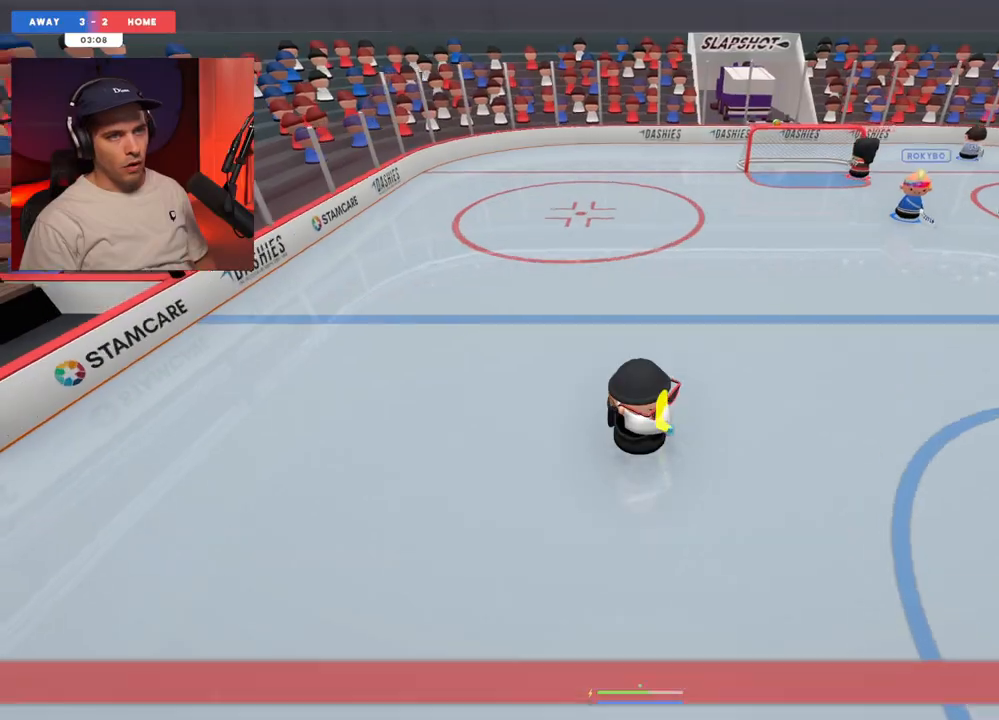
Gameplay with a controller (Xbox layout); each line is a JSON object with the inputs held at the frame after it. "events" lists button and stick changes between this image and that frame as [ms after this image, input, new state], when the widget could be followed in between. Not read: L3 R3.
{"buttons": [], "left_stick": "up-right", "right_stick": "up-right", "events": [[17, "right_stick", "up-right"], [350, "left_stick", "up"], [483, "left_stick", "up-right"]]}
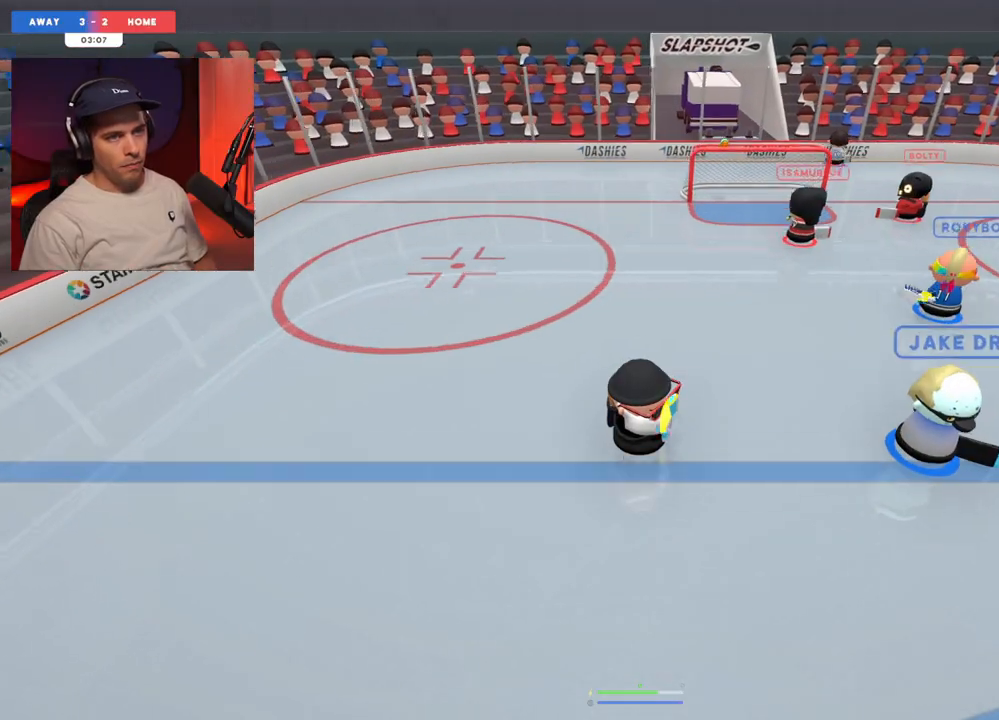
{"buttons": [], "left_stick": "up-left", "right_stick": "down-left", "events": [[300, "left_stick", "down-left"], [317, "right_stick", "up-left"], [383, "left_stick", "left"], [433, "right_stick", "down-left"], [483, "left_stick", "up-left"]]}
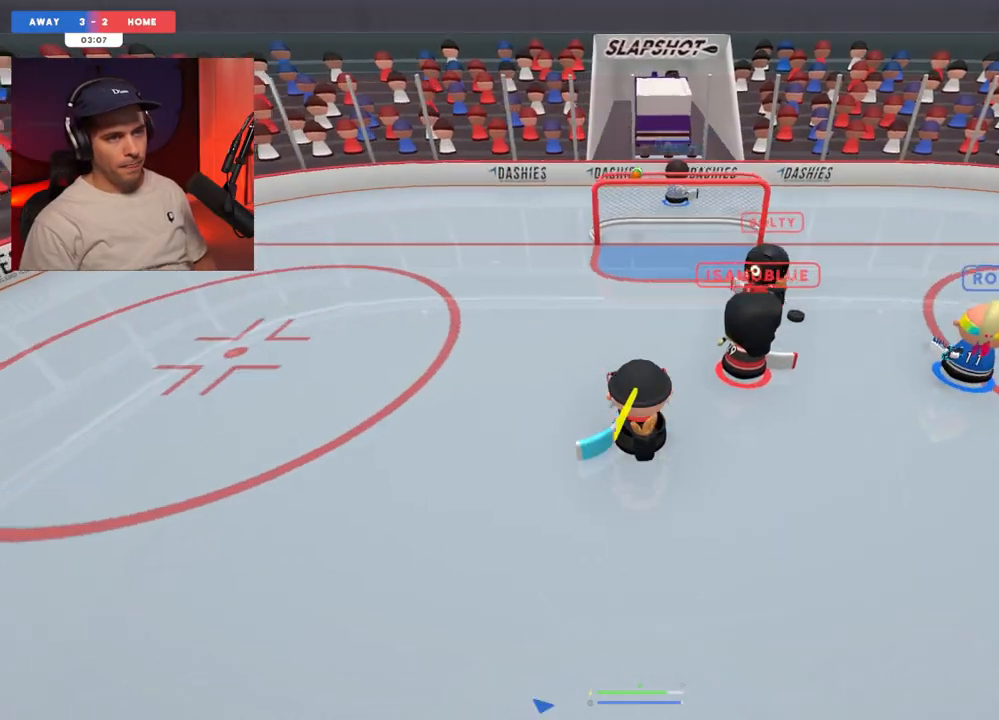
{"buttons": [], "left_stick": "down-left", "right_stick": "left", "events": [[117, "right_stick", "up-left"], [217, "left_stick", "left"], [367, "left_stick", "down-left"], [467, "right_stick", "left"]]}
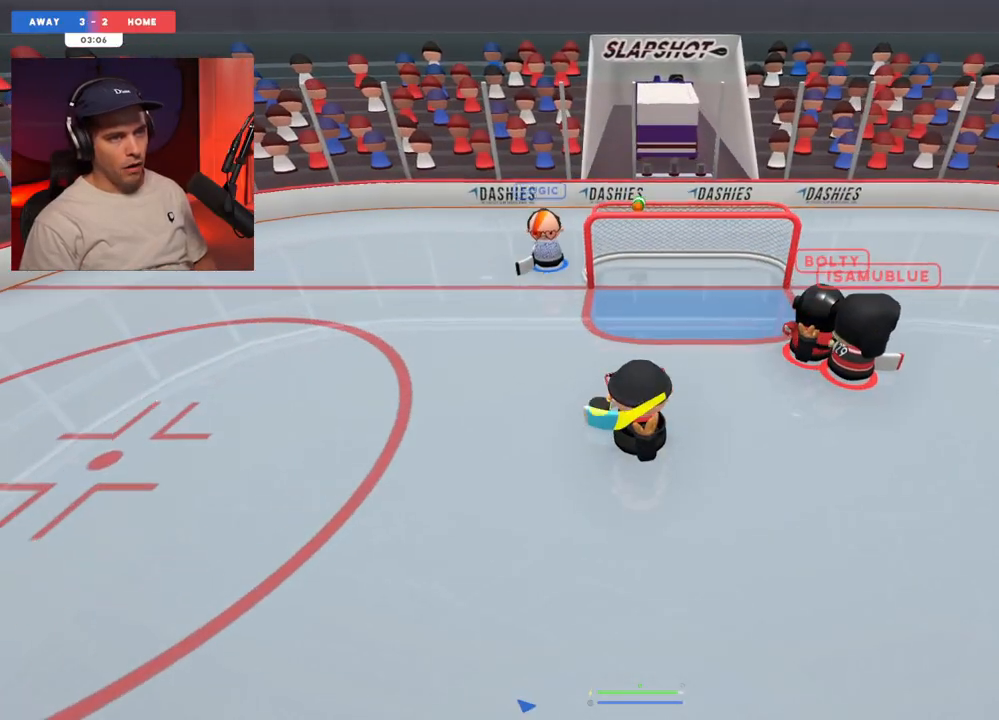
{"buttons": [], "left_stick": "up", "right_stick": "up", "events": [[33, "left_stick", "left"], [67, "right_stick", "down"], [150, "right_stick", "right"], [183, "left_stick", "up-left"], [267, "right_stick", "up"], [367, "left_stick", "up"]]}
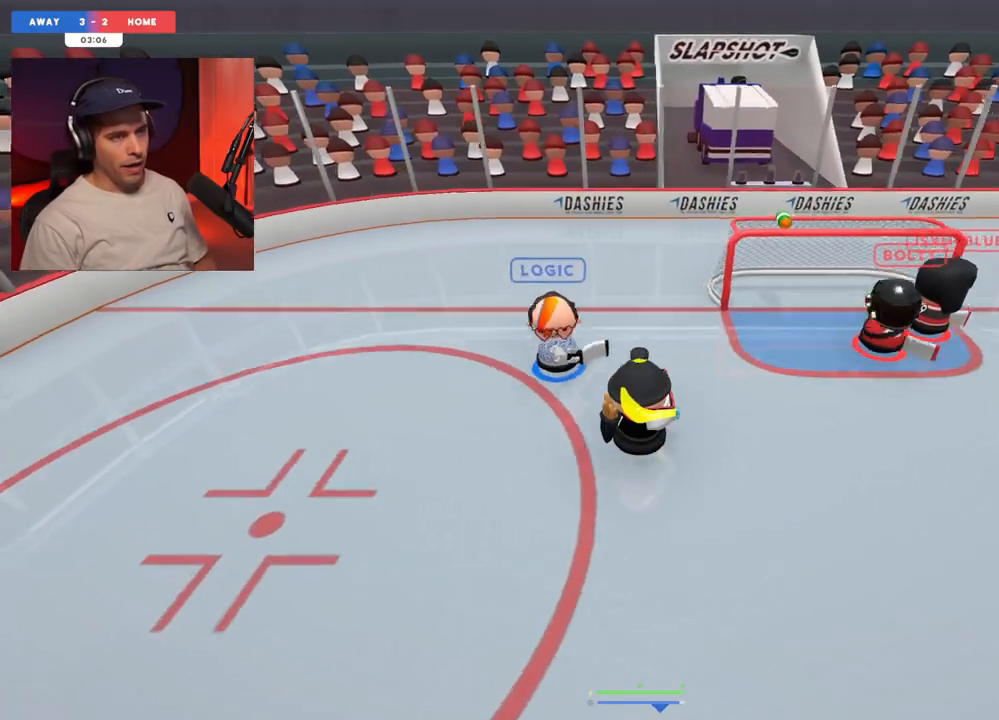
{"buttons": [], "left_stick": "up-right", "right_stick": "up-left", "events": [[167, "L2", "down"], [167, "R2", "down"], [233, "right_stick", "left"], [300, "right_stick", "up-left"], [350, "left_stick", "up-right"], [483, "L2", "up"], [500, "R2", "up"]]}
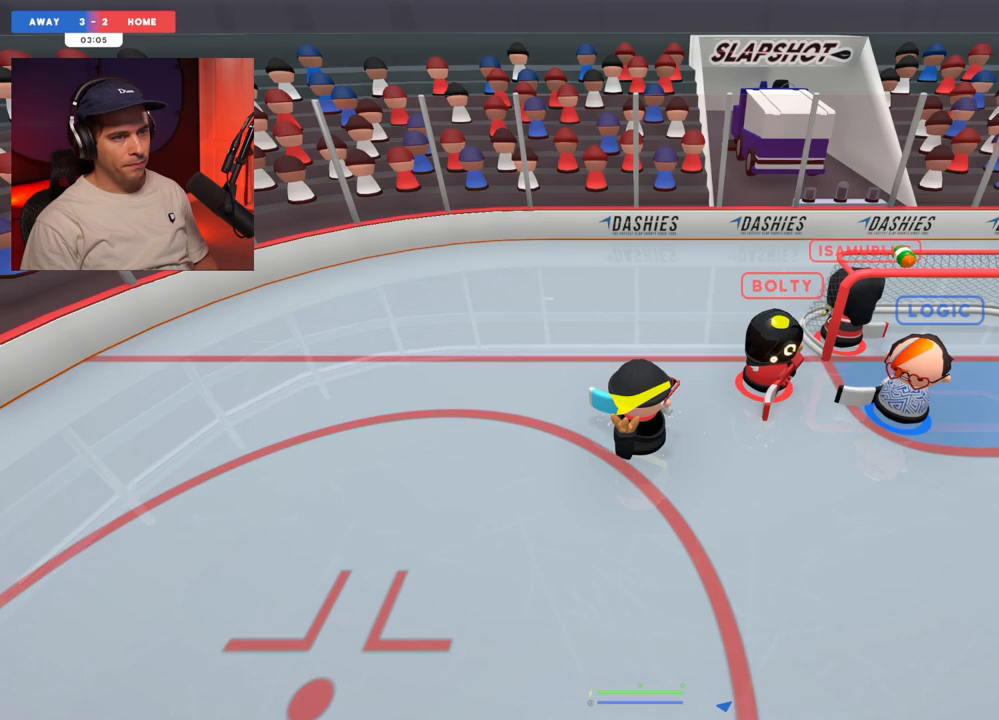
{"buttons": [], "left_stick": "down-left", "right_stick": "center"}
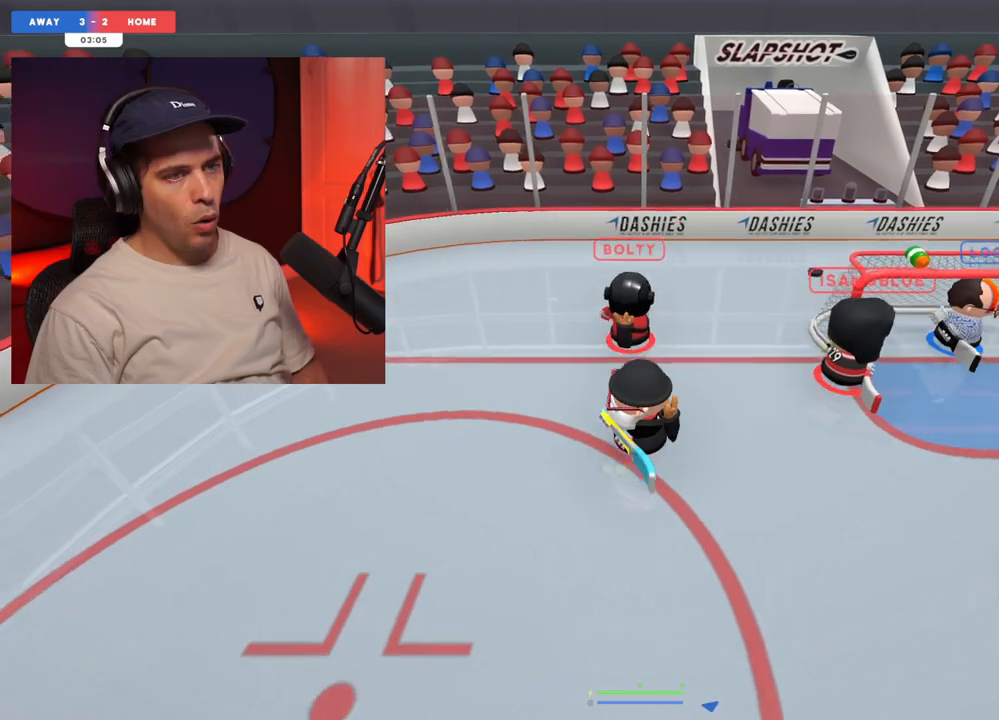
{"buttons": [], "left_stick": "right", "right_stick": "up-right", "events": [[33, "left_stick", "center"], [83, "left_stick", "right"], [217, "right_stick", "right"], [367, "right_stick", "up-right"]]}
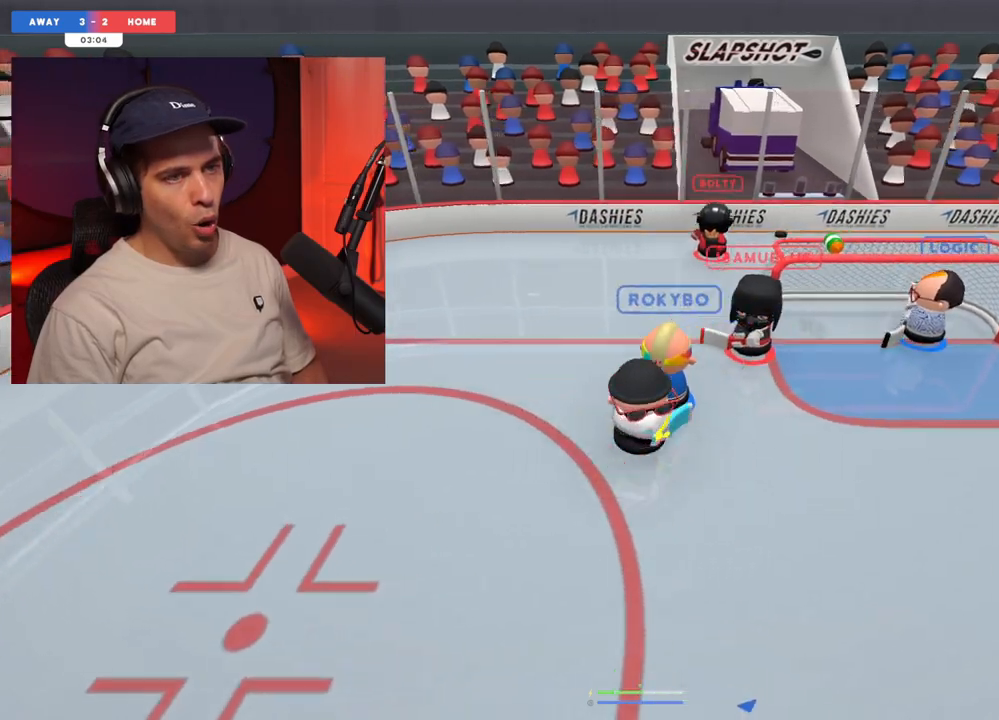
{"buttons": [], "left_stick": "down-left", "right_stick": "down-right", "events": [[83, "right_stick", "up"], [267, "left_stick", "down-right"], [267, "right_stick", "left"], [367, "left_stick", "down"], [400, "right_stick", "down"], [483, "left_stick", "down-left"], [483, "right_stick", "down-right"]]}
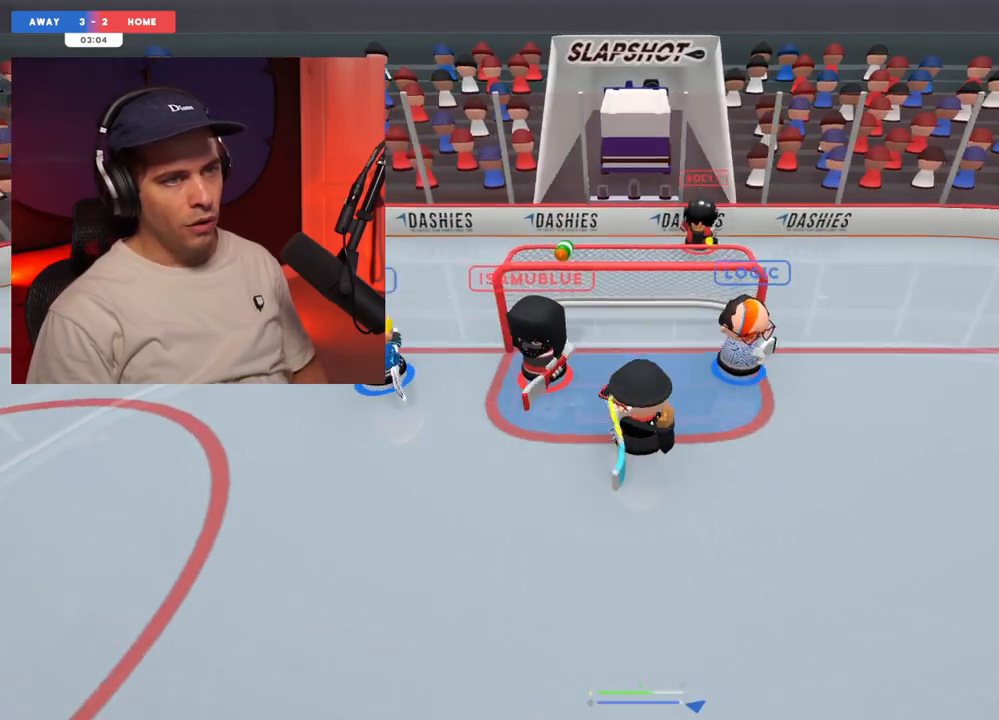
{"buttons": [], "left_stick": "down-left", "right_stick": "down", "events": [[300, "right_stick", "down"]]}
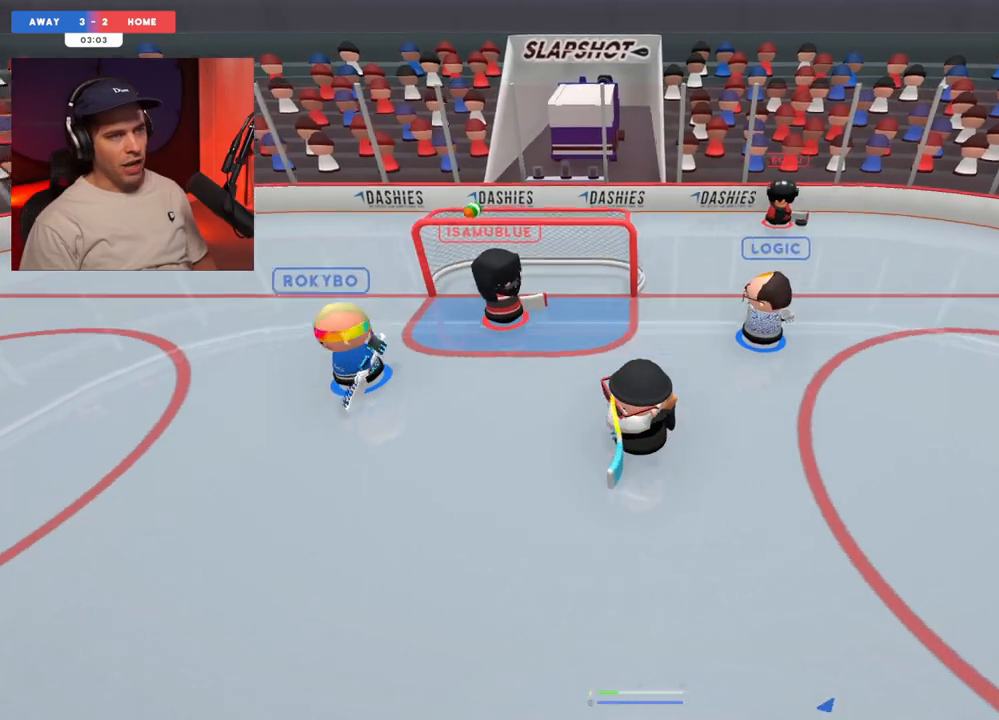
{"buttons": [], "left_stick": "left", "right_stick": "up", "events": [[167, "left_stick", "left"], [167, "right_stick", "right"], [267, "left_stick", "up-left"], [267, "right_stick", "up"], [317, "right_stick", "up-left"], [417, "left_stick", "left"], [450, "right_stick", "up"]]}
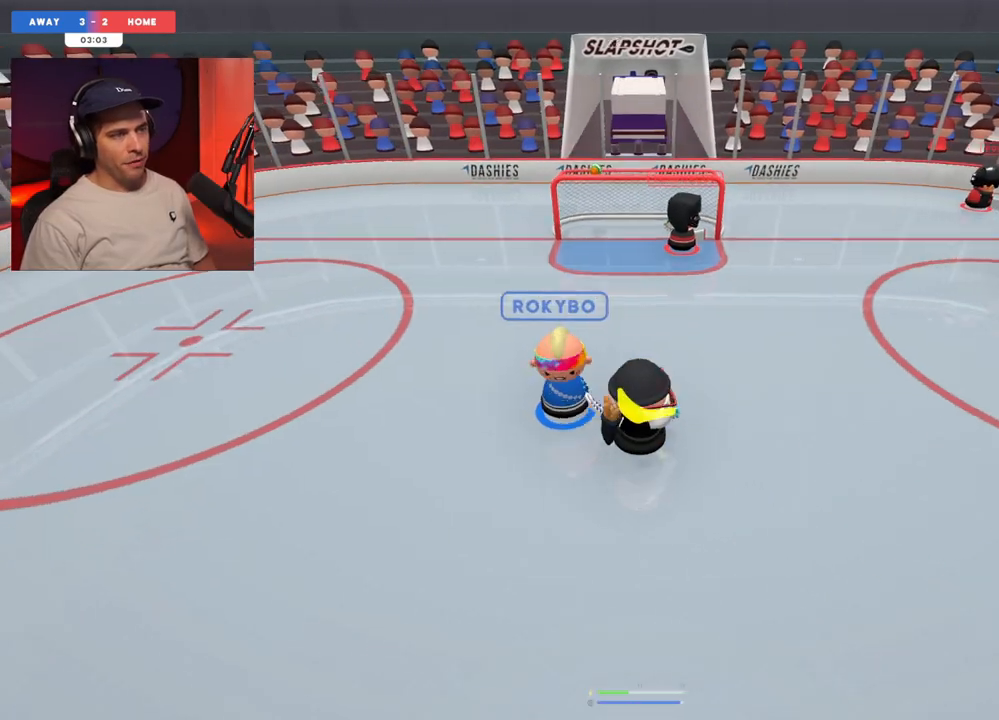
{"buttons": [], "left_stick": "down-left", "right_stick": "left", "events": [[167, "left_stick", "down-left"], [400, "right_stick", "left"]]}
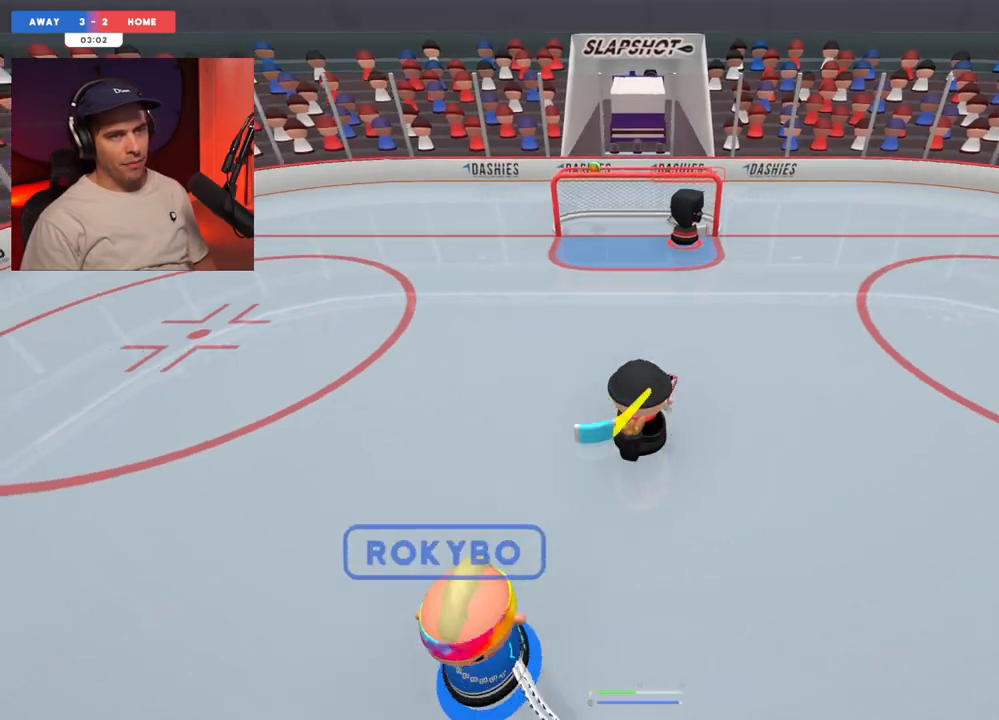
{"buttons": [], "left_stick": "left", "right_stick": "left", "events": [[17, "right_stick", "down"], [83, "left_stick", "right"], [83, "right_stick", "right"], [133, "left_stick", "center"], [167, "R1", "down"], [167, "right_stick", "up"], [233, "R1", "up"], [233, "right_stick", "up-left"], [250, "left_stick", "left"], [333, "right_stick", "left"]]}
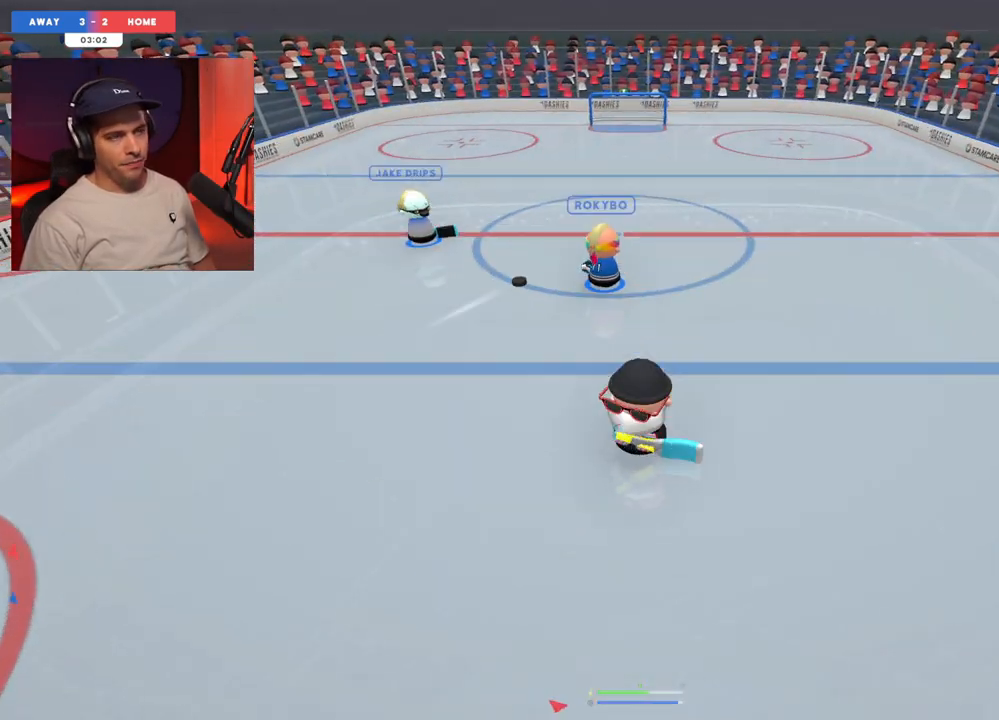
{"buttons": [], "left_stick": "up", "right_stick": "left", "events": [[83, "right_stick", "center"], [100, "left_stick", "center"], [167, "left_stick", "up-right"], [283, "right_stick", "left"], [483, "left_stick", "up"]]}
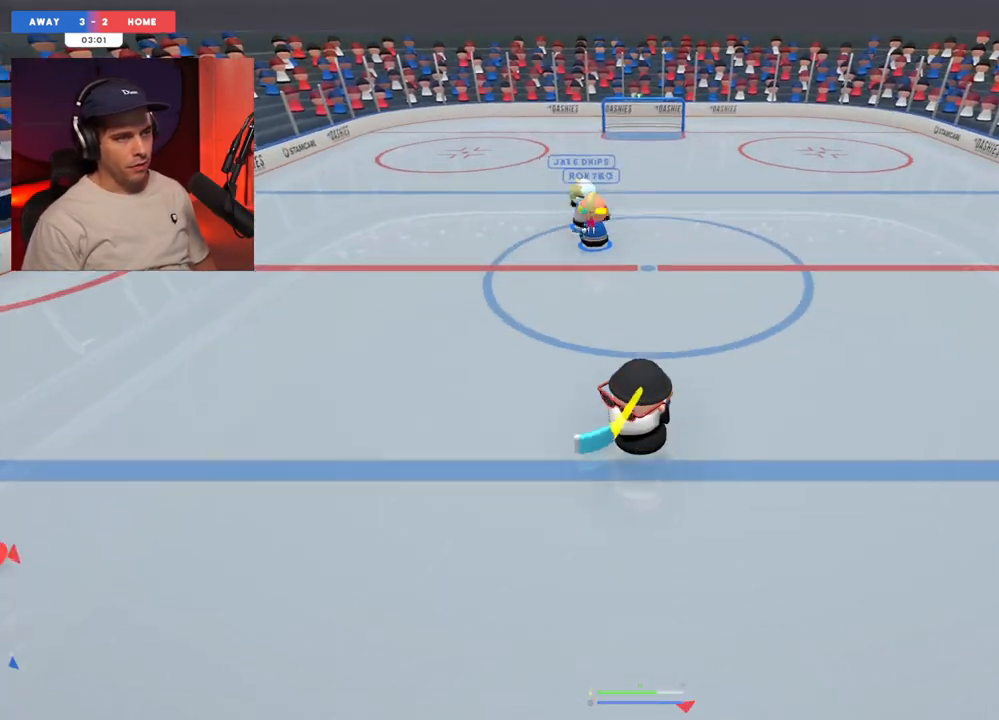
{"buttons": [], "left_stick": "center", "right_stick": "center", "events": [[33, "right_stick", "down"], [117, "right_stick", "center"], [333, "left_stick", "center"]]}
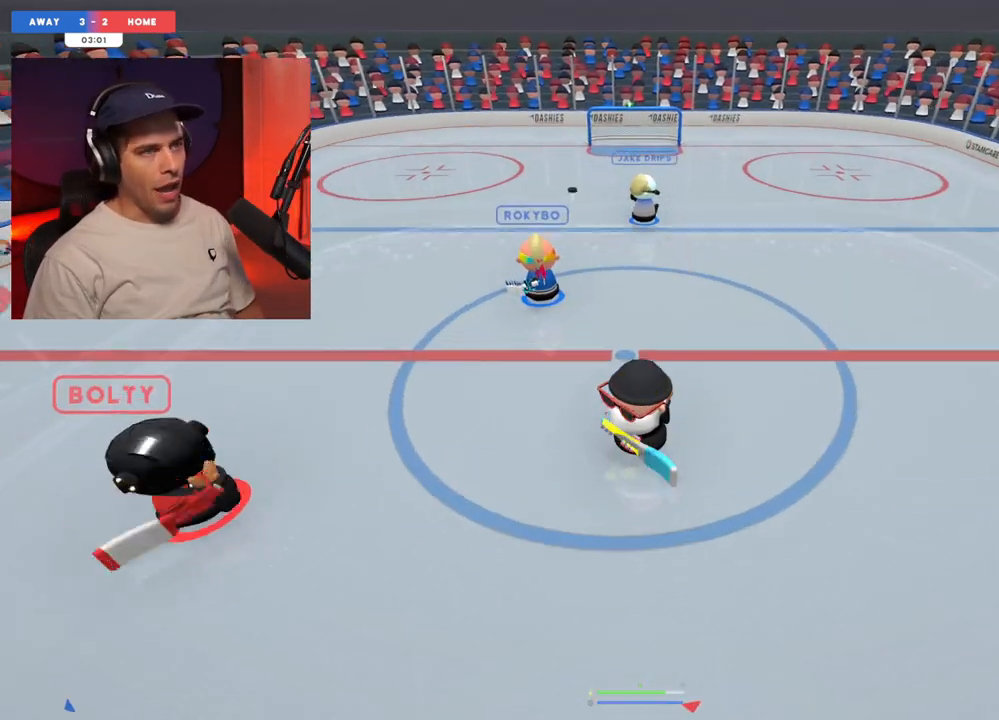
{"buttons": [], "left_stick": "up", "right_stick": "right", "events": [[167, "left_stick", "left"], [300, "left_stick", "up"], [333, "right_stick", "down"], [417, "right_stick", "right"]]}
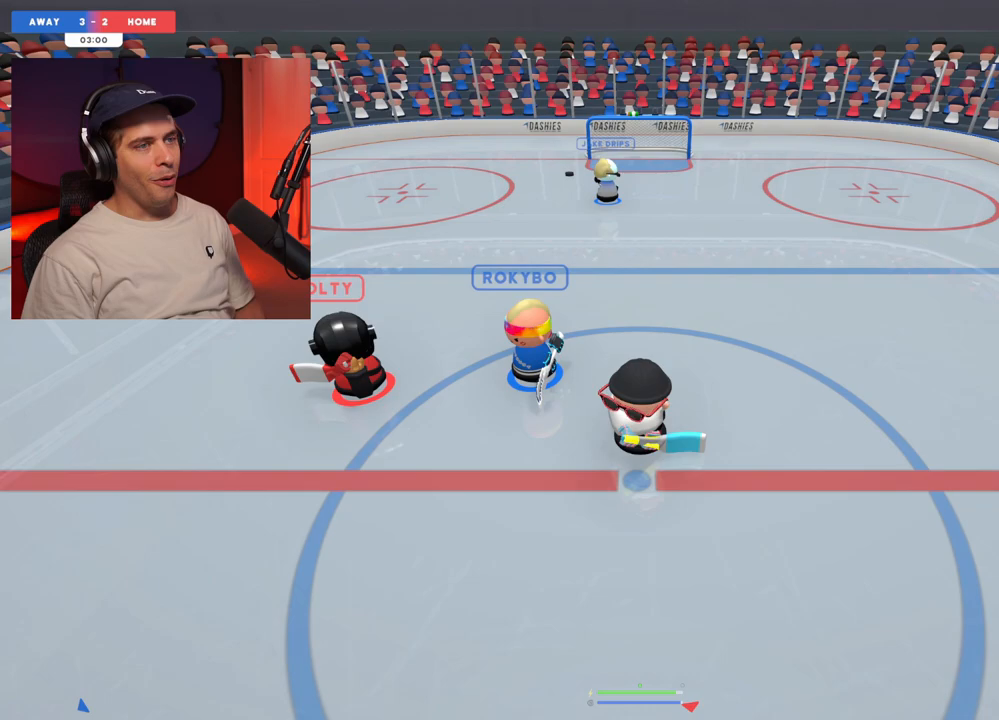
{"buttons": [], "left_stick": "up", "right_stick": "up", "events": [[17, "right_stick", "up"]]}
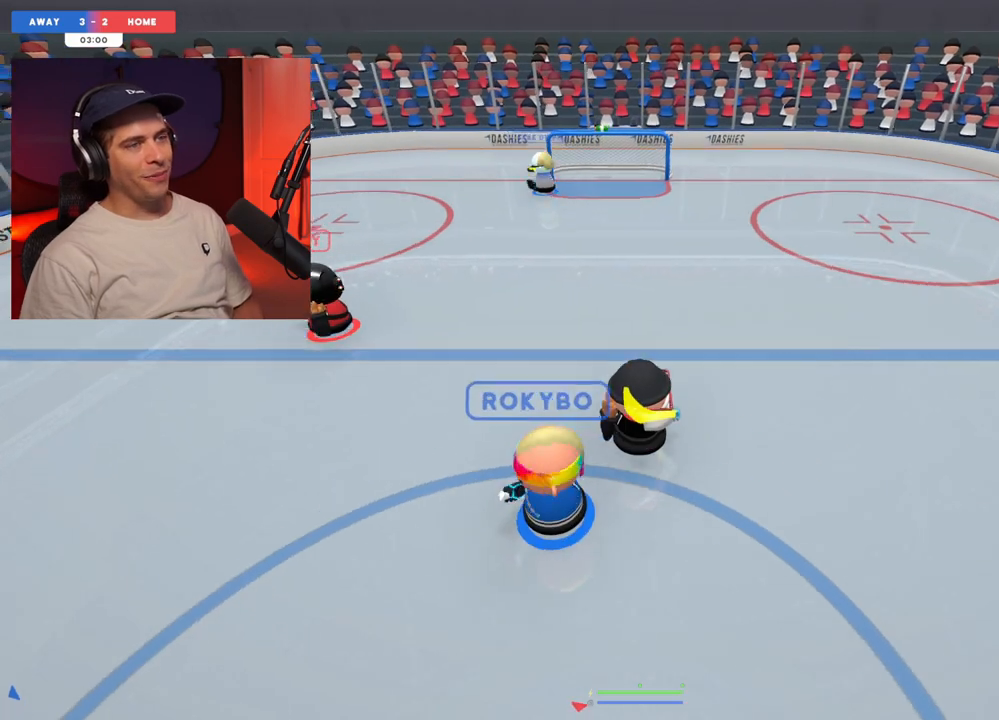
{"buttons": [], "left_stick": "up", "right_stick": "center", "events": [[50, "right_stick", "center"], [133, "left_stick", "left"], [367, "left_stick", "up"]]}
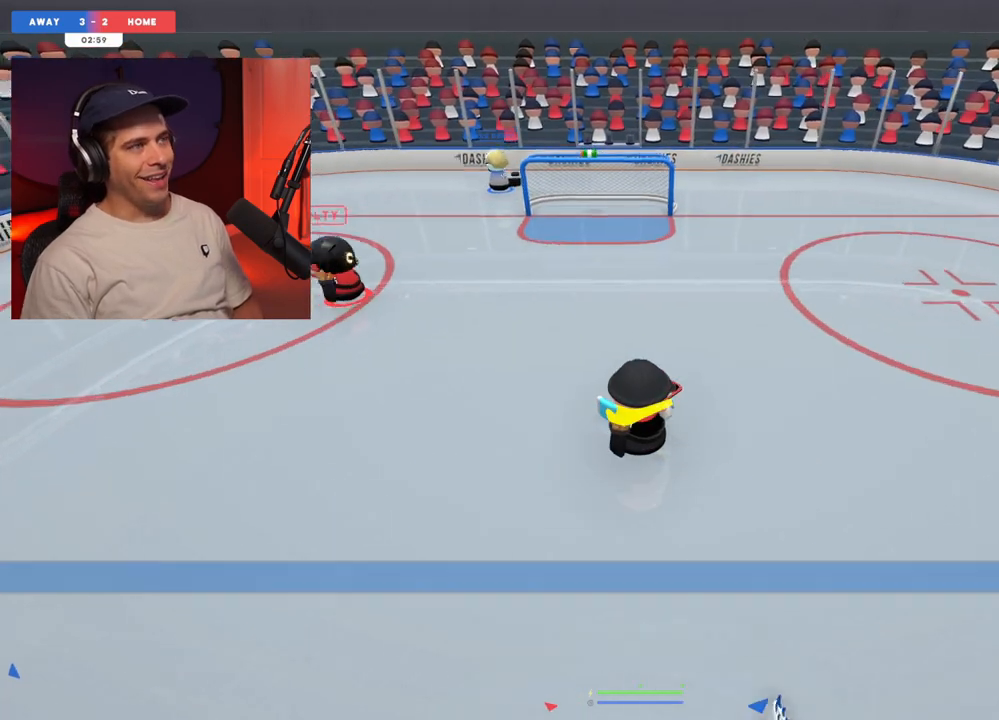
{"buttons": [], "left_stick": "right", "right_stick": "left", "events": [[133, "left_stick", "center"], [133, "right_stick", "left"], [300, "left_stick", "right"]]}
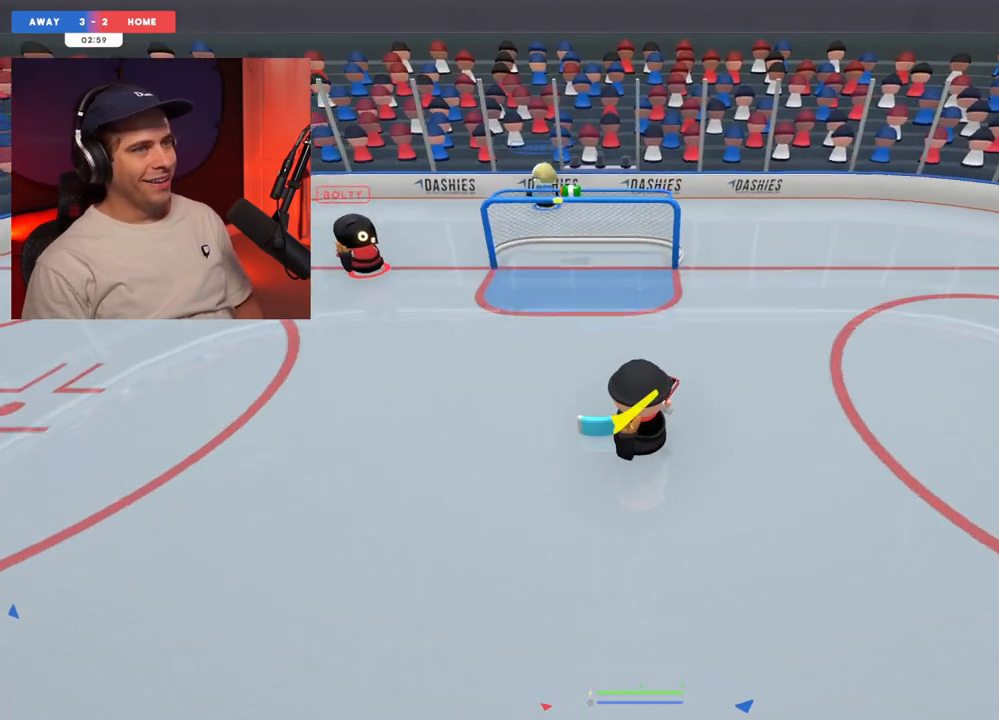
{"buttons": [], "left_stick": "down-right", "right_stick": "up-right", "events": [[200, "right_stick", "down"], [217, "left_stick", "down-right"], [283, "right_stick", "right"], [383, "right_stick", "up-right"]]}
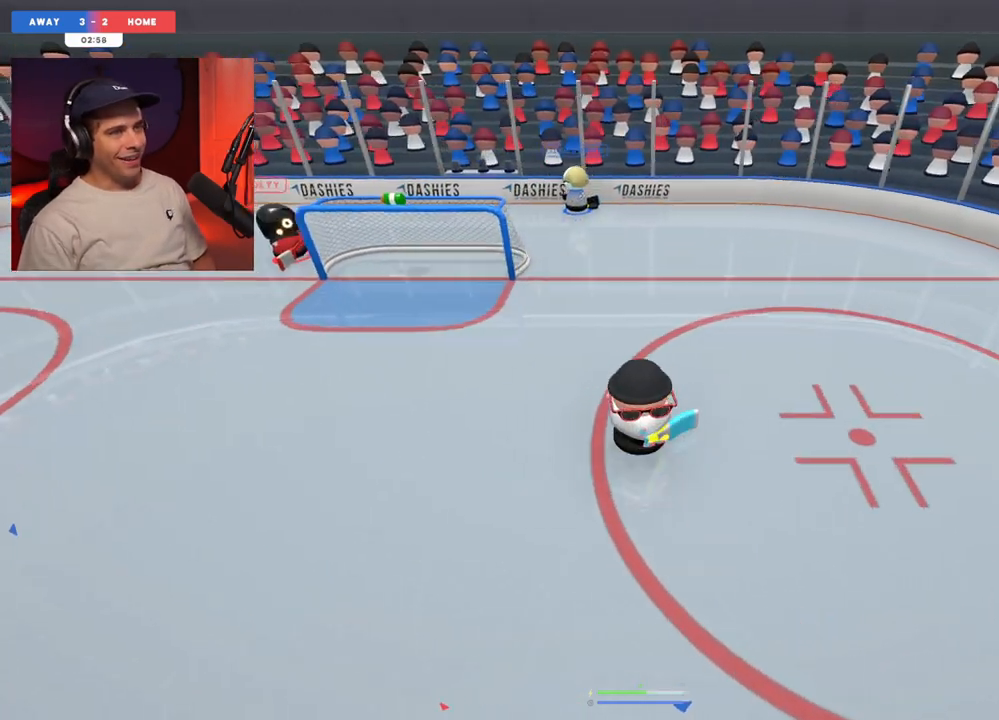
{"buttons": [], "left_stick": "down", "right_stick": "left", "events": [[150, "left_stick", "down"], [233, "right_stick", "up-left"], [283, "X", "down"], [400, "right_stick", "left"], [467, "X", "up"]]}
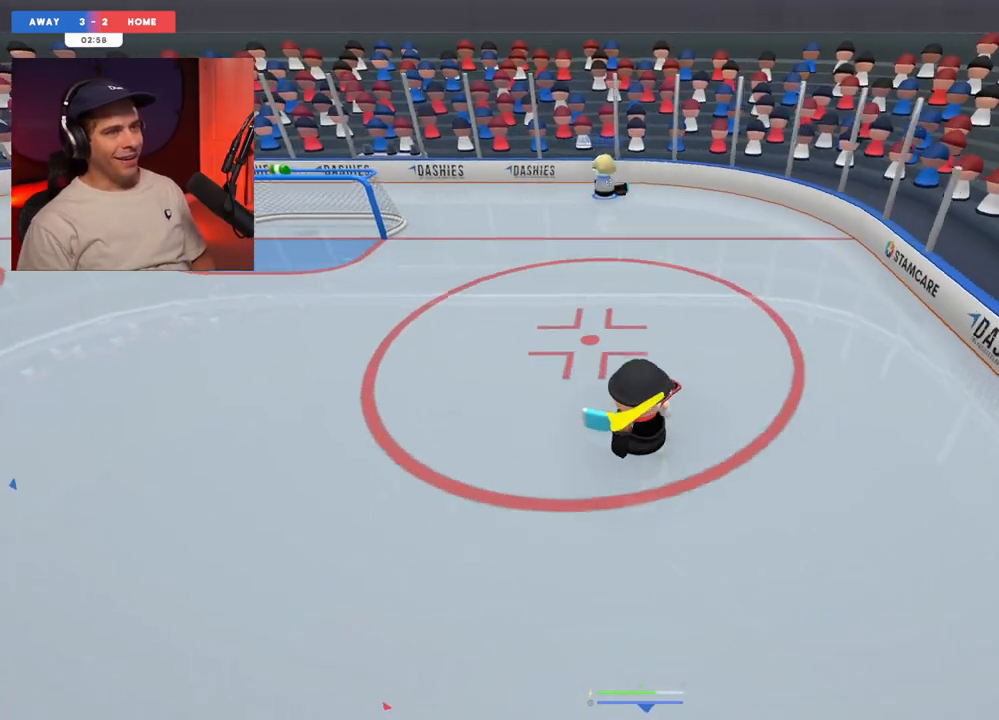
{"buttons": [], "left_stick": "left", "right_stick": "up-left", "events": [[317, "left_stick", "left"], [400, "right_stick", "up-left"]]}
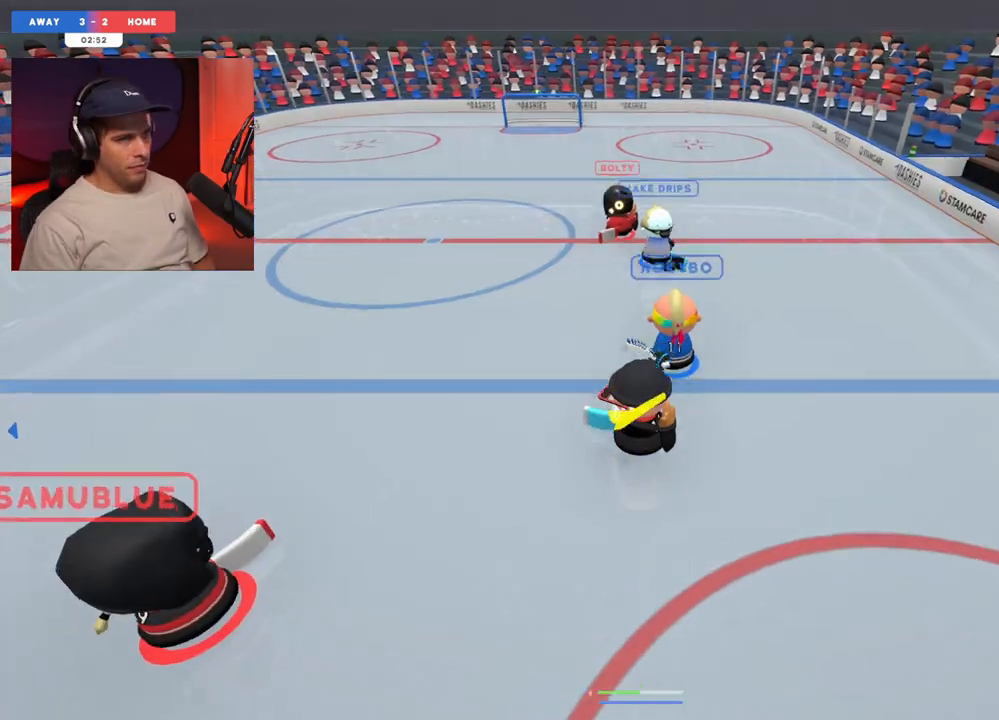
{"buttons": [], "left_stick": "down-right", "right_stick": "down-right", "events": [[117, "left_stick", "center"], [183, "left_stick", "right"], [233, "L2", "down"], [400, "right_stick", "down-right"], [433, "left_stick", "down-right"], [483, "L2", "up"]]}
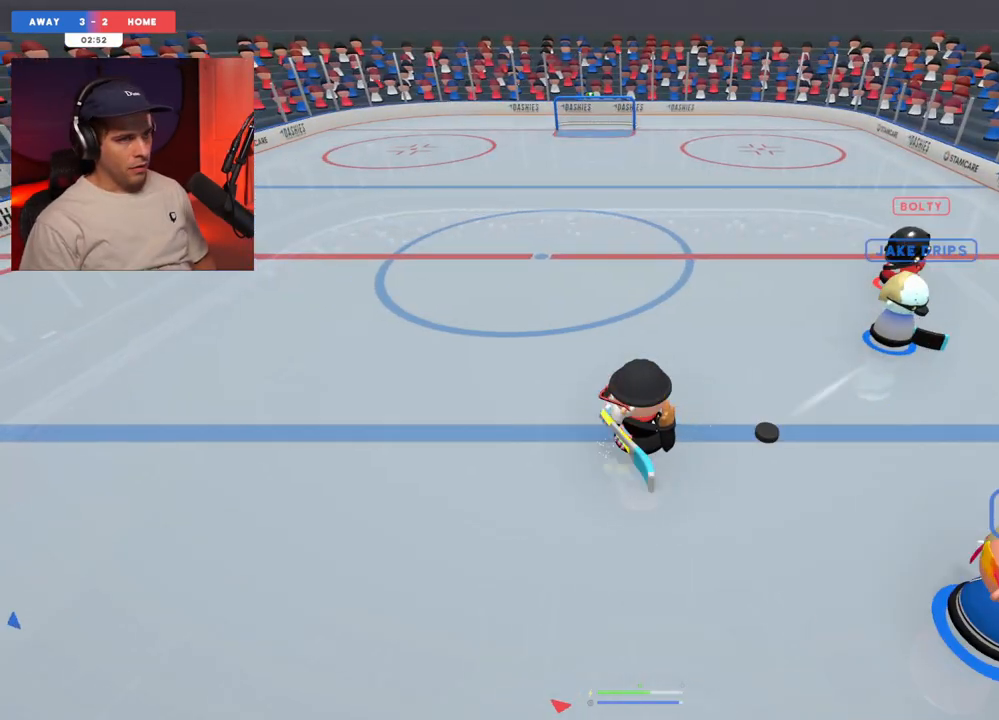
{"buttons": ["L2"], "left_stick": "center", "right_stick": "up", "events": [[200, "L2", "down"], [217, "left_stick", "center"], [300, "right_stick", "up-right"], [467, "right_stick", "up"]]}
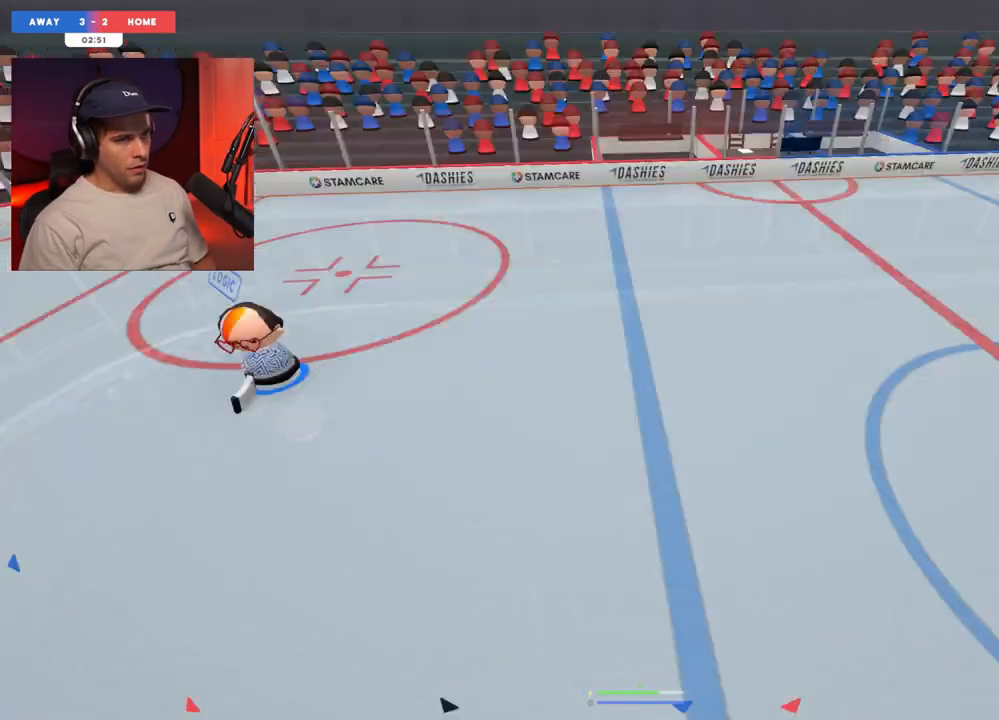
{"buttons": [], "left_stick": "center", "right_stick": "center", "events": [[17, "R1", "down"], [117, "R1", "up"], [133, "L2", "up"], [133, "right_stick", "center"]]}
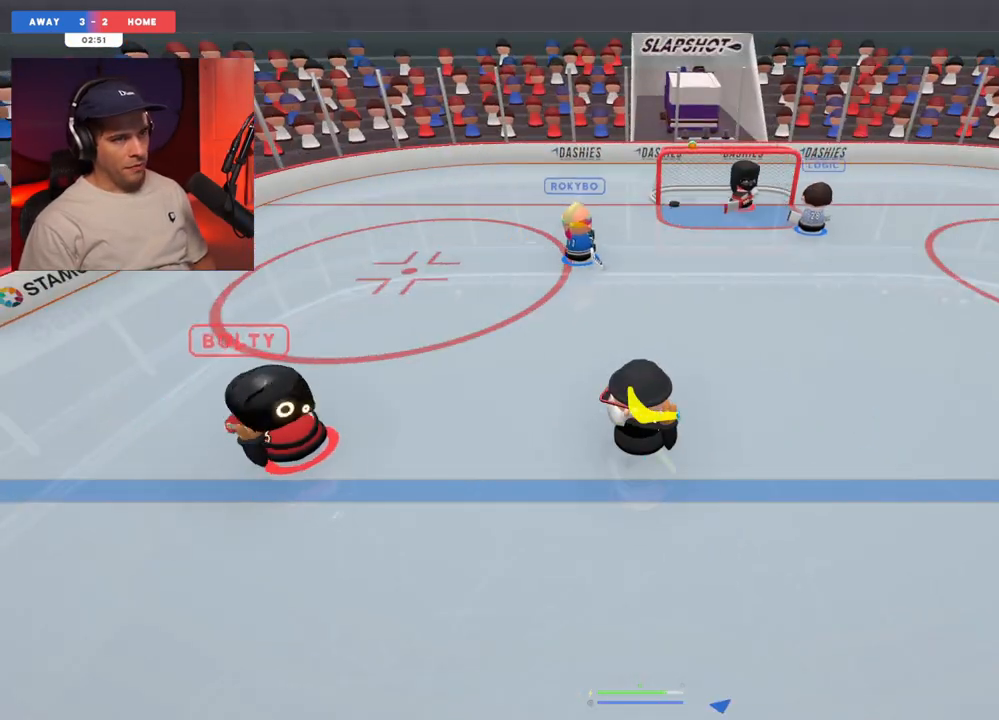
{"buttons": [], "left_stick": "center", "right_stick": "center", "events": []}